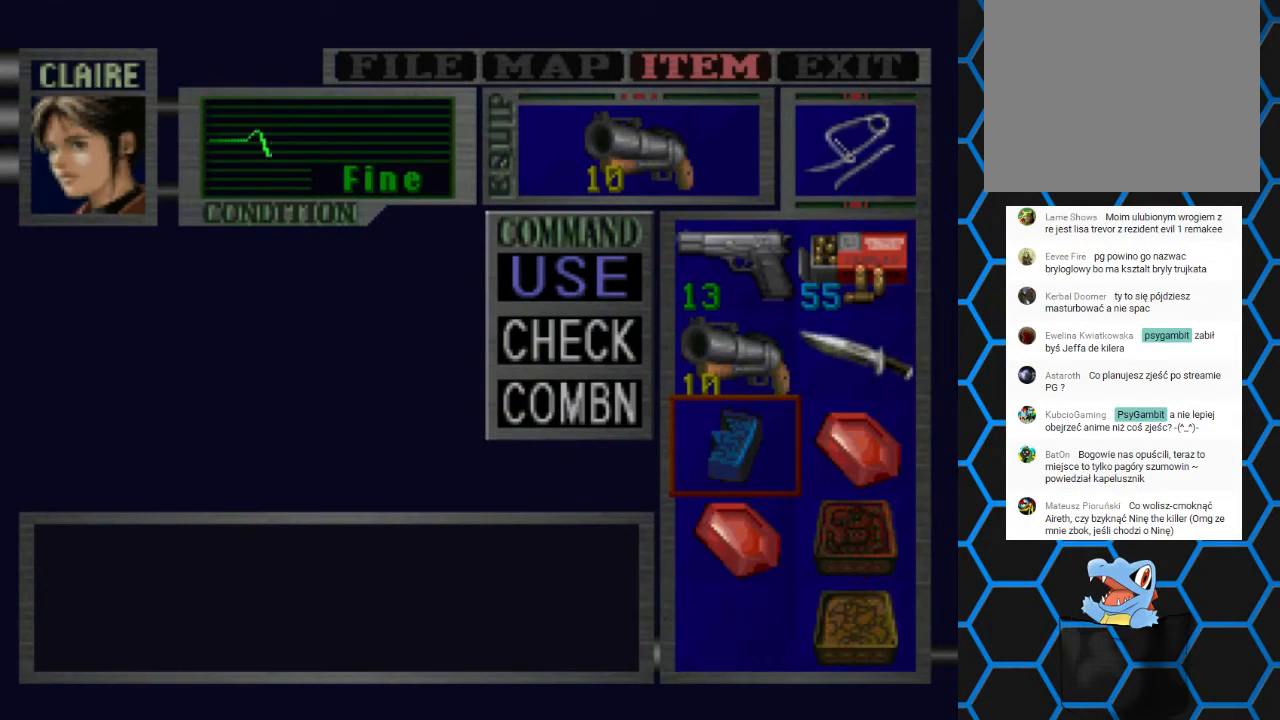
Gameplay with a controller (PlayStation layout); each line is a JSON object with the inputs held at the frame after it. "events" lists button and stick changes between this image and that frame as [ms after this image, input, new state], when the widget could be followed in between. Not read: L3 R3 left_stick right_stick.
{"buttons": [], "events": [[133, "TRIANGLE", "down"], [167, "TRIANGLE", "up"], [267, "TRIANGLE", "down"], [400, "TRIANGLE", "up"]]}
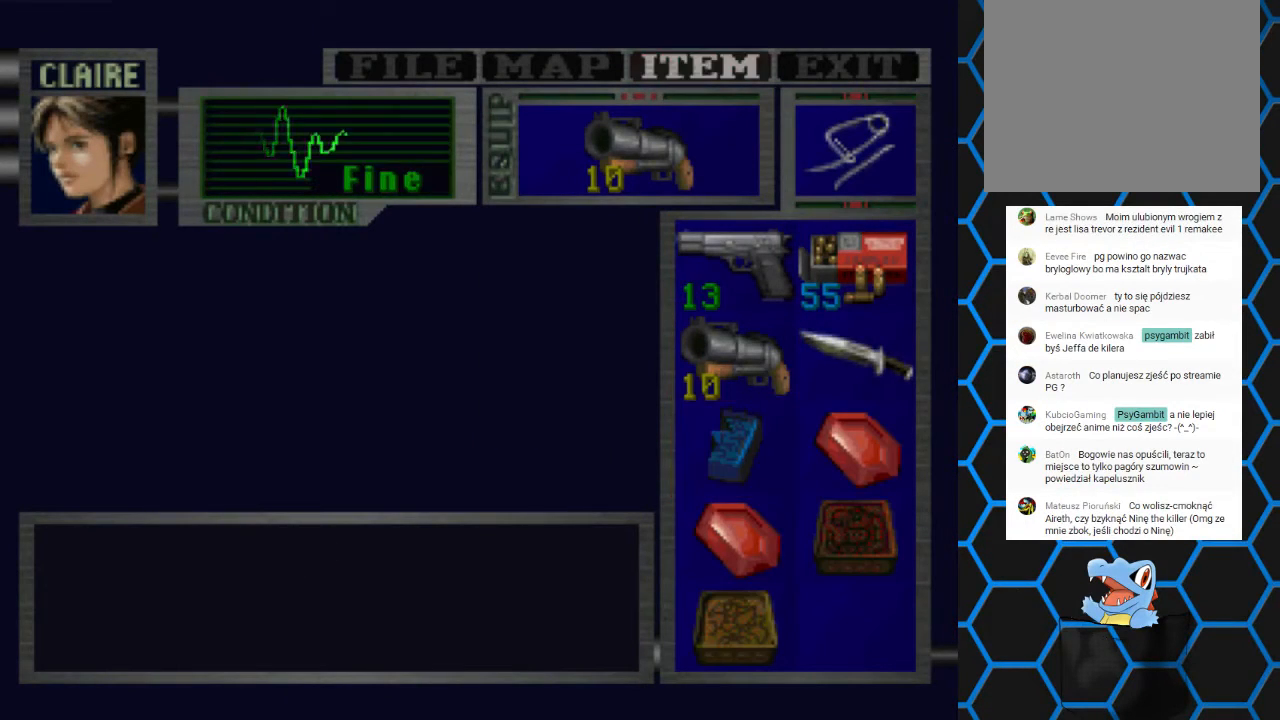
{"buttons": [], "events": [[300, "TRIANGLE", "down"], [433, "TRIANGLE", "up"]]}
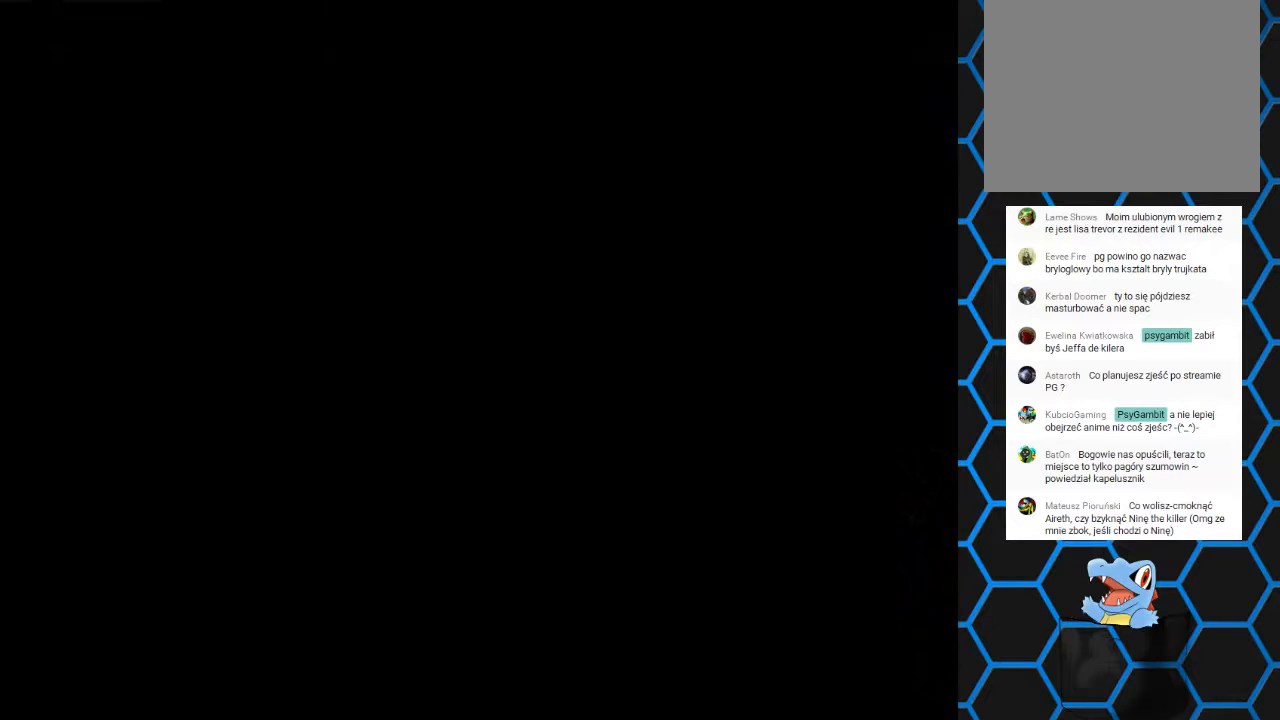
{"buttons": ["SQUARE", "DPAD_UP"], "events": [[33, "DPAD_UP", "down"], [67, "DPAD_LEFT", "down"], [100, "SQUARE", "down"], [433, "DPAD_LEFT", "up"]]}
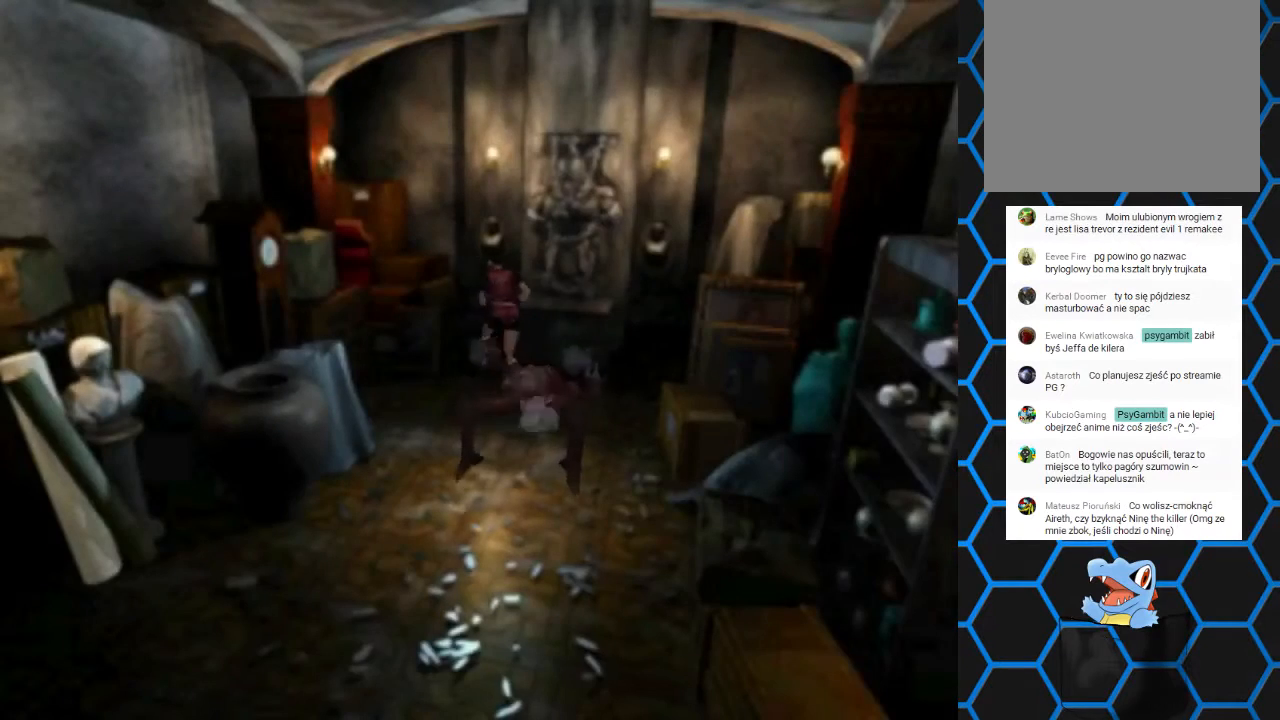
{"buttons": ["SQUARE", "DPAD_UP", "DPAD_RIGHT"], "events": [[100, "DPAD_RIGHT", "down"]]}
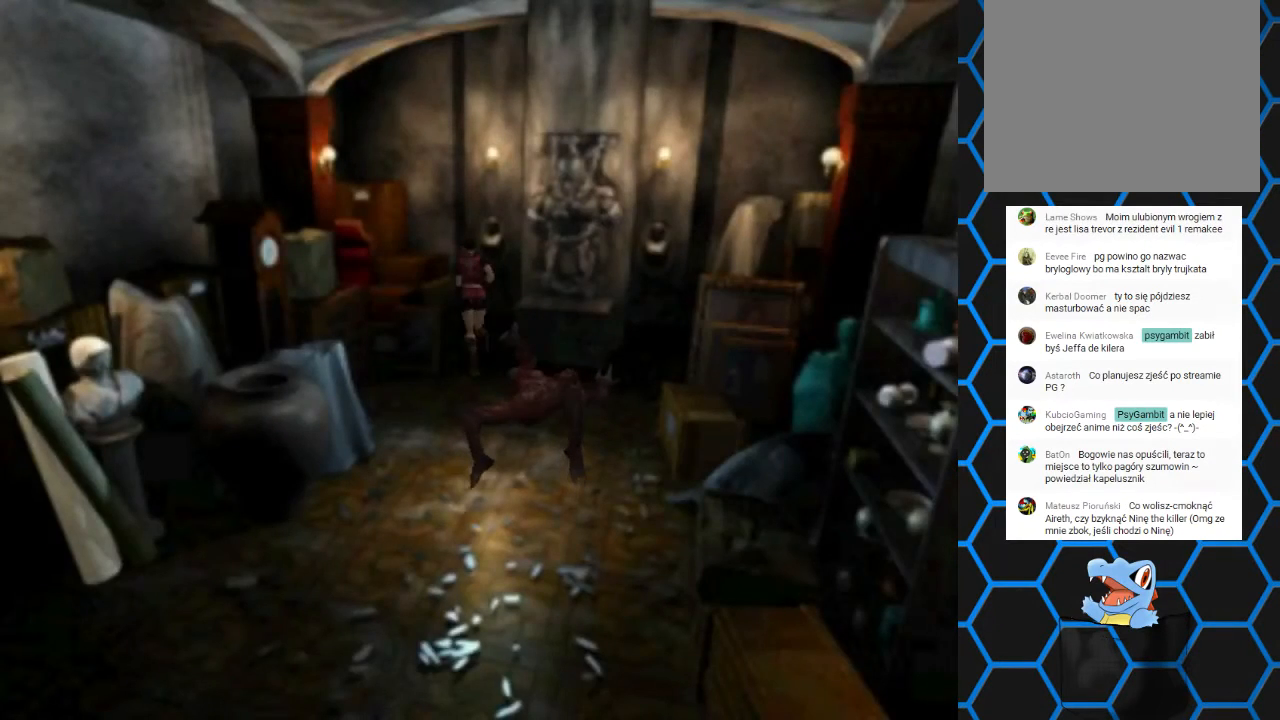
{"buttons": ["DPAD_UP", "DPAD_RIGHT"], "events": [[33, "DPAD_RIGHT", "up"], [333, "DPAD_RIGHT", "down"], [433, "SQUARE", "up"]]}
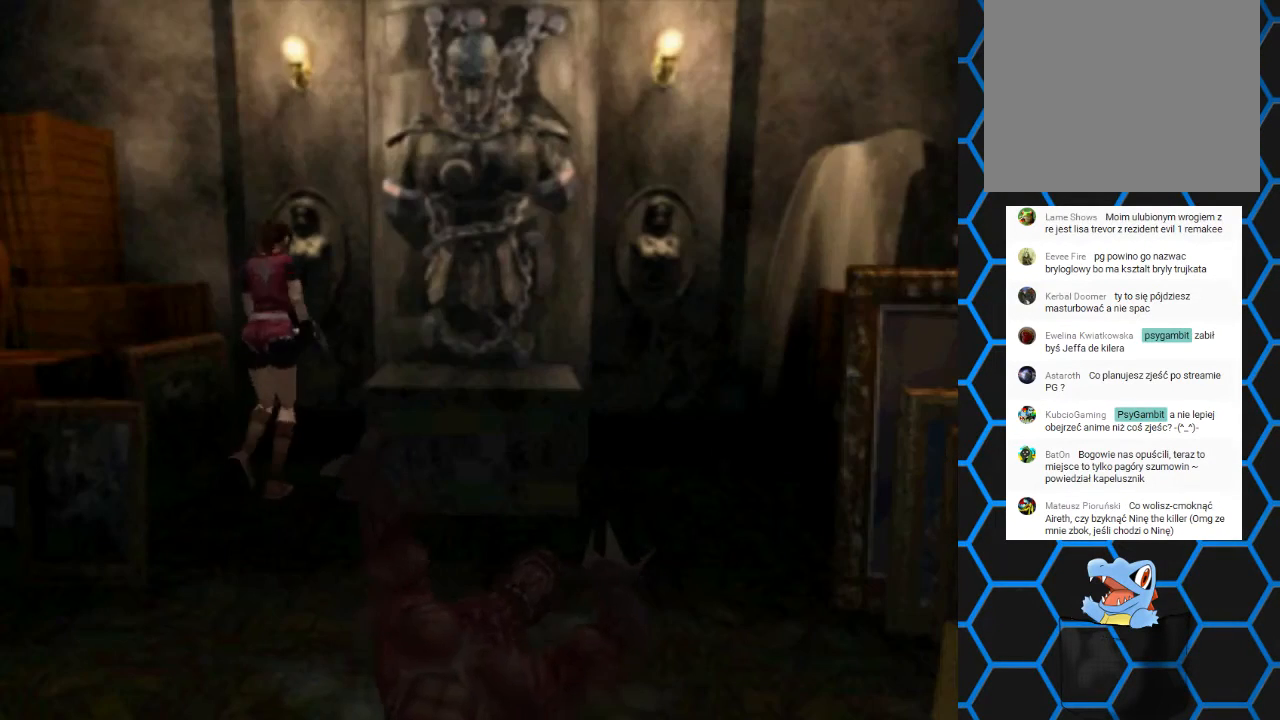
{"buttons": [], "events": [[33, "DPAD_RIGHT", "up"], [100, "CIRCLE", "down"], [133, "DPAD_UP", "up"], [200, "CIRCLE", "up"]]}
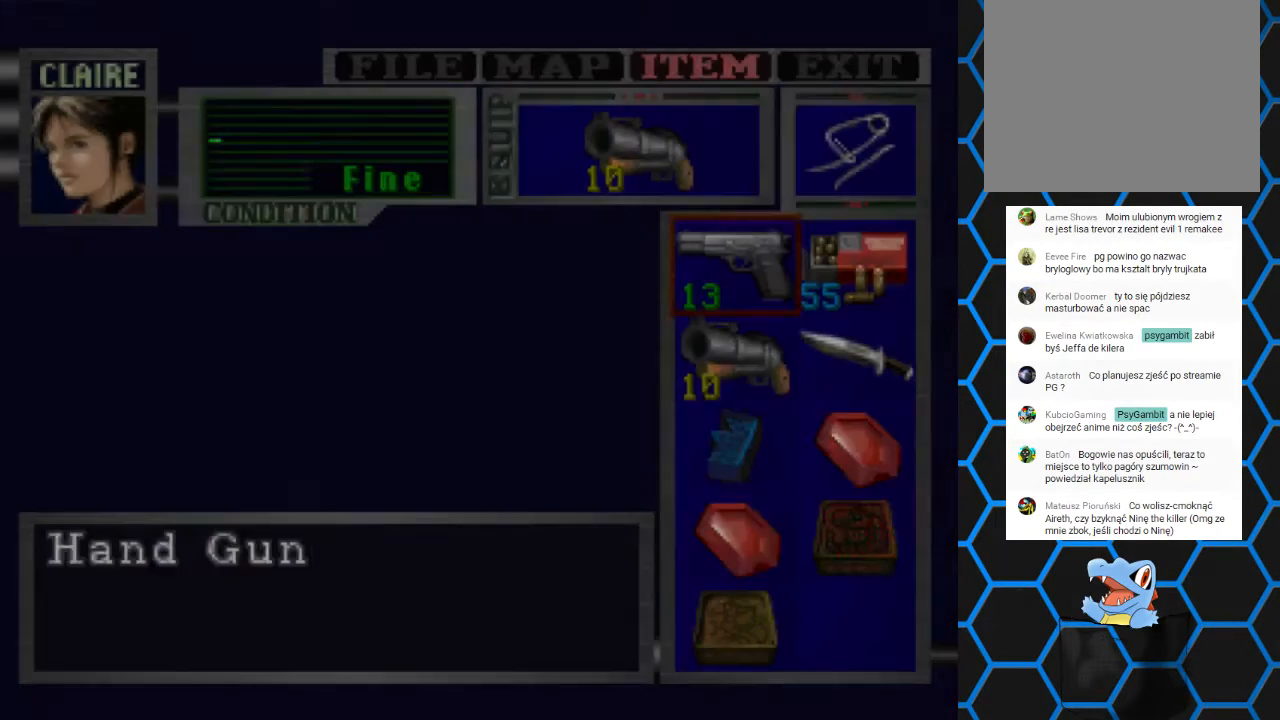
{"buttons": ["DPAD_DOWN"], "events": [[133, "DPAD_DOWN", "down"], [200, "DPAD_DOWN", "up"], [300, "DPAD_DOWN", "down"], [400, "DPAD_DOWN", "up"], [467, "DPAD_DOWN", "down"]]}
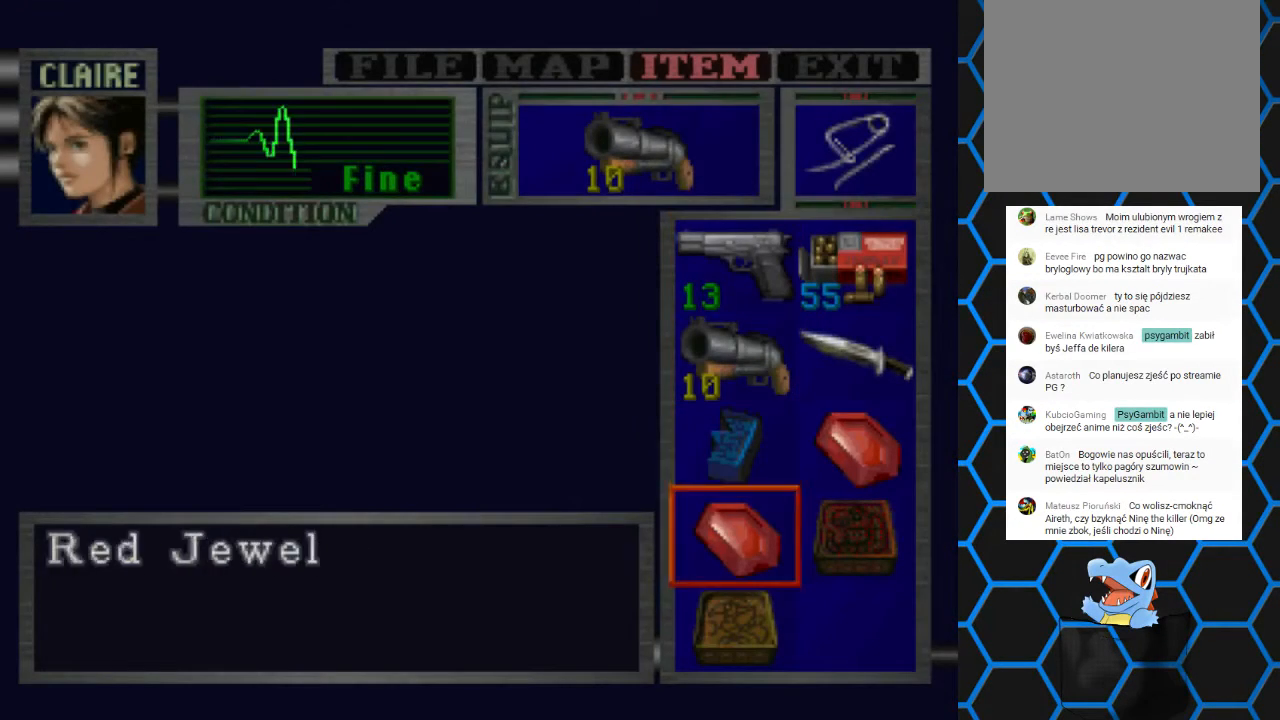
{"buttons": [], "events": [[67, "CROSS", "down"], [67, "DPAD_DOWN", "up"], [167, "CROSS", "up"], [233, "CROSS", "down"], [367, "CROSS", "up"]]}
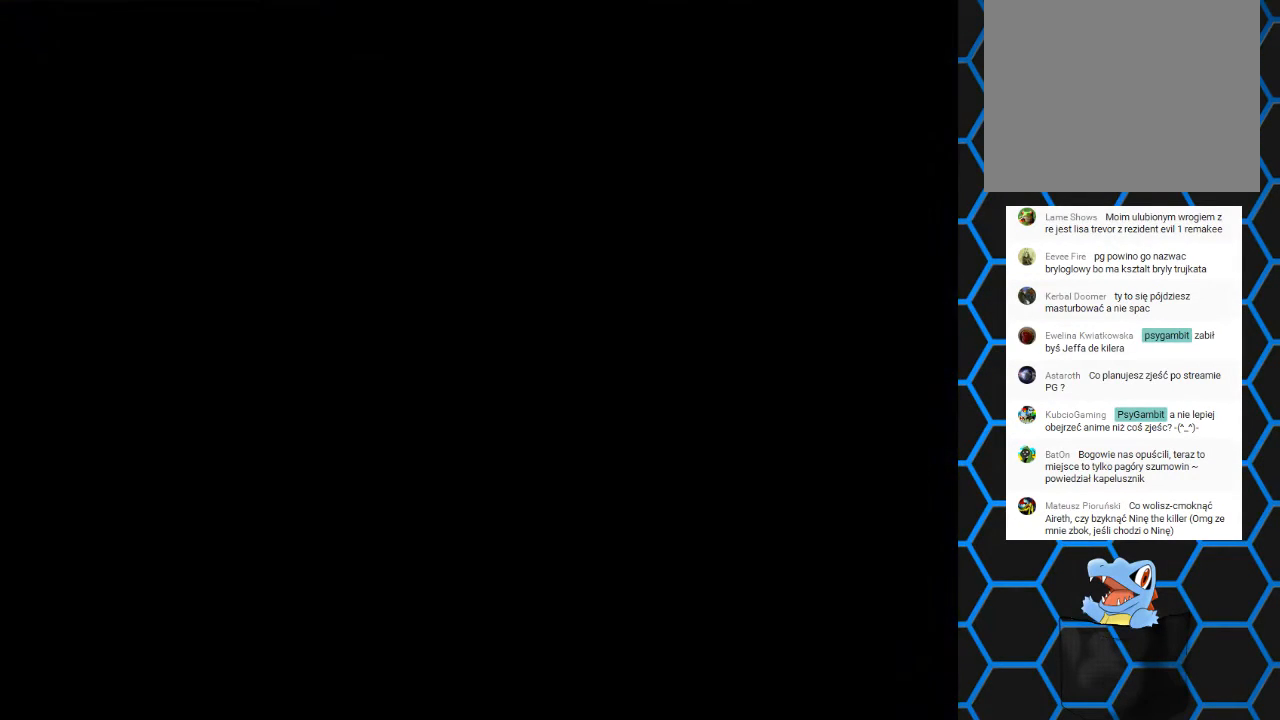
{"buttons": [], "events": []}
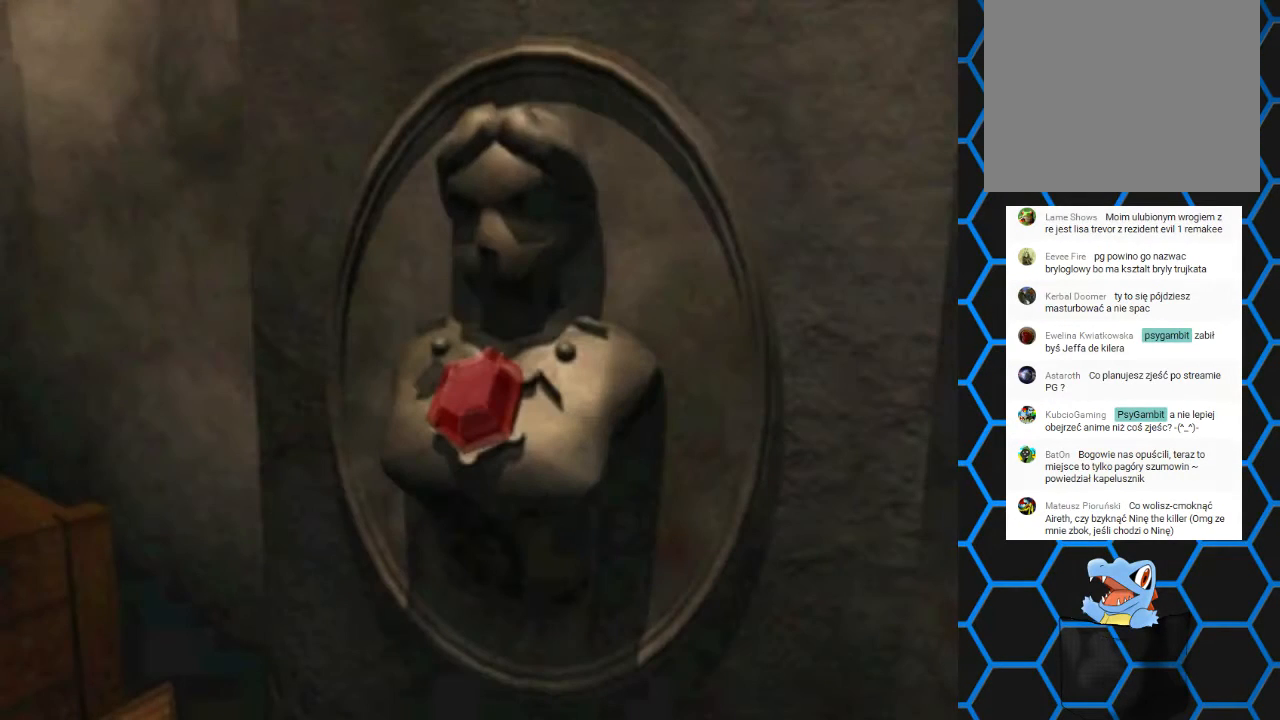
{"buttons": [], "events": []}
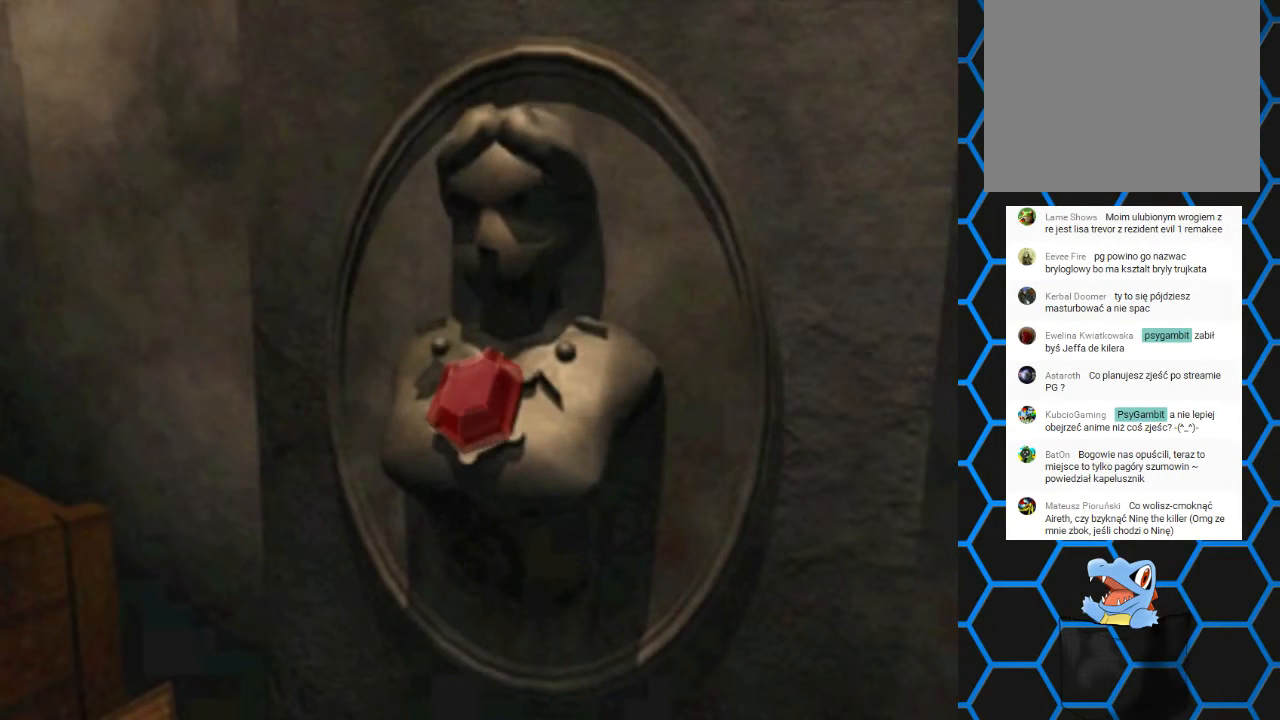
{"buttons": [], "events": []}
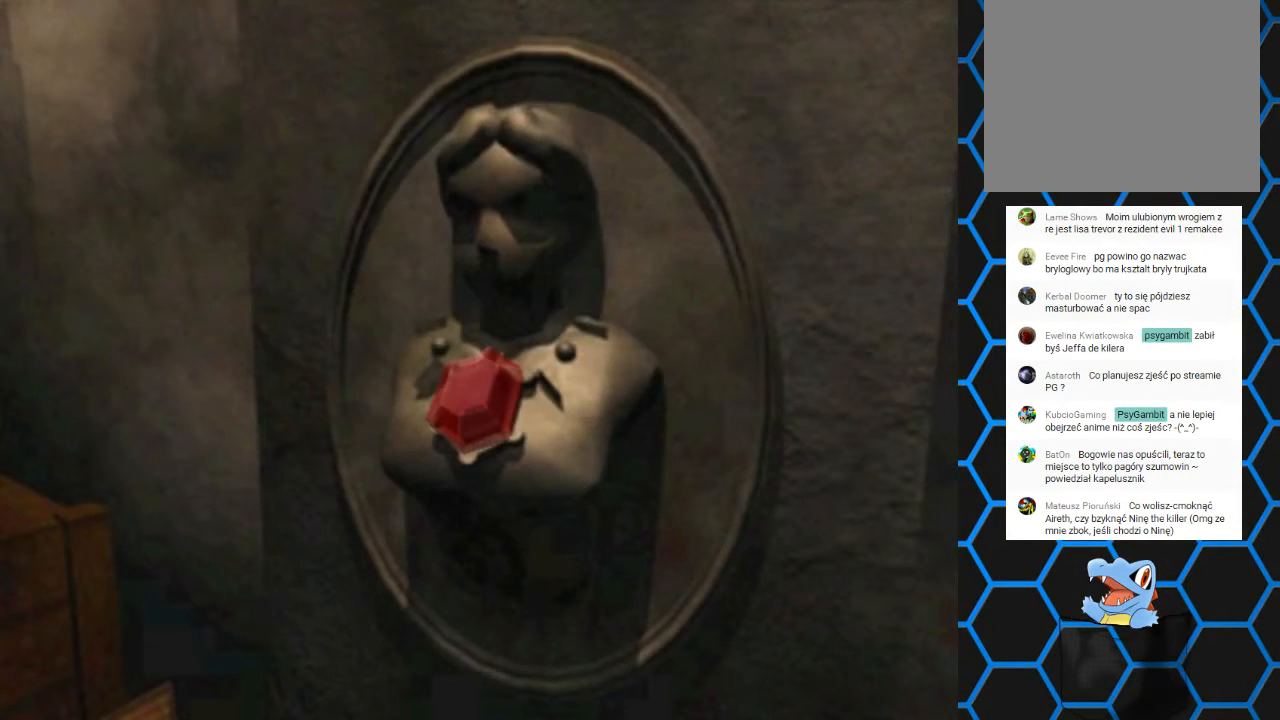
{"buttons": [], "events": []}
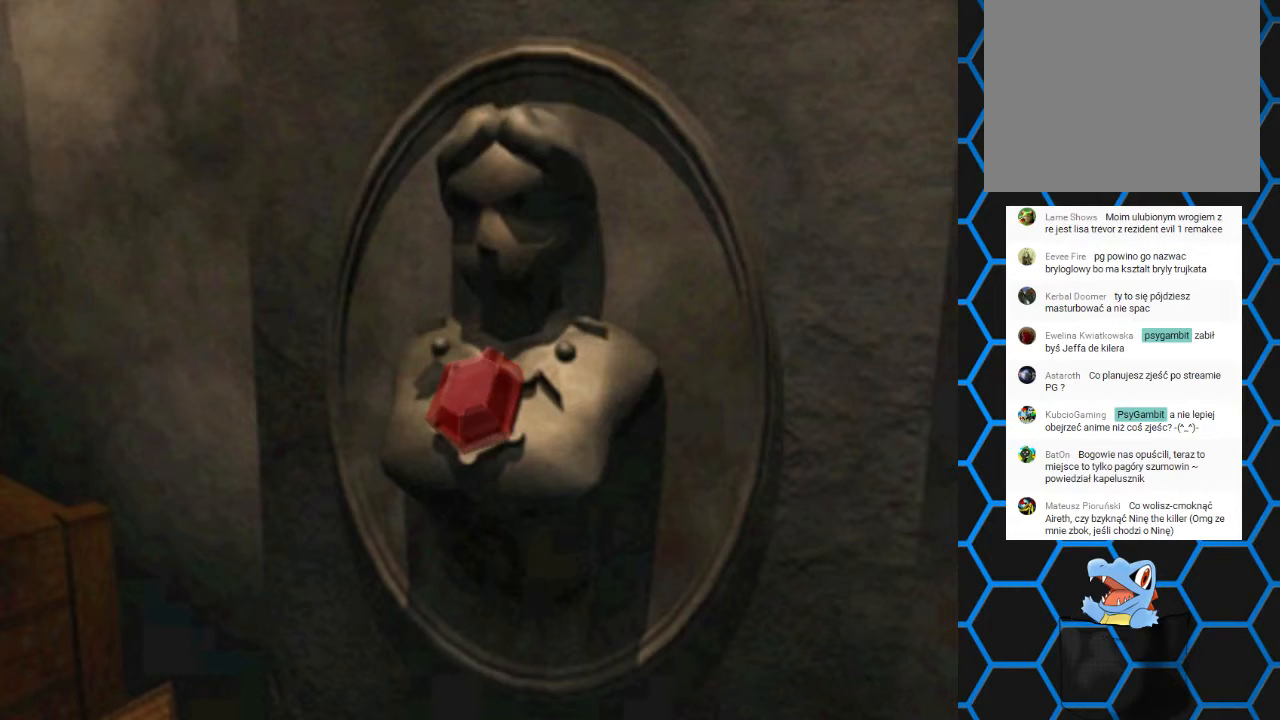
{"buttons": [], "events": []}
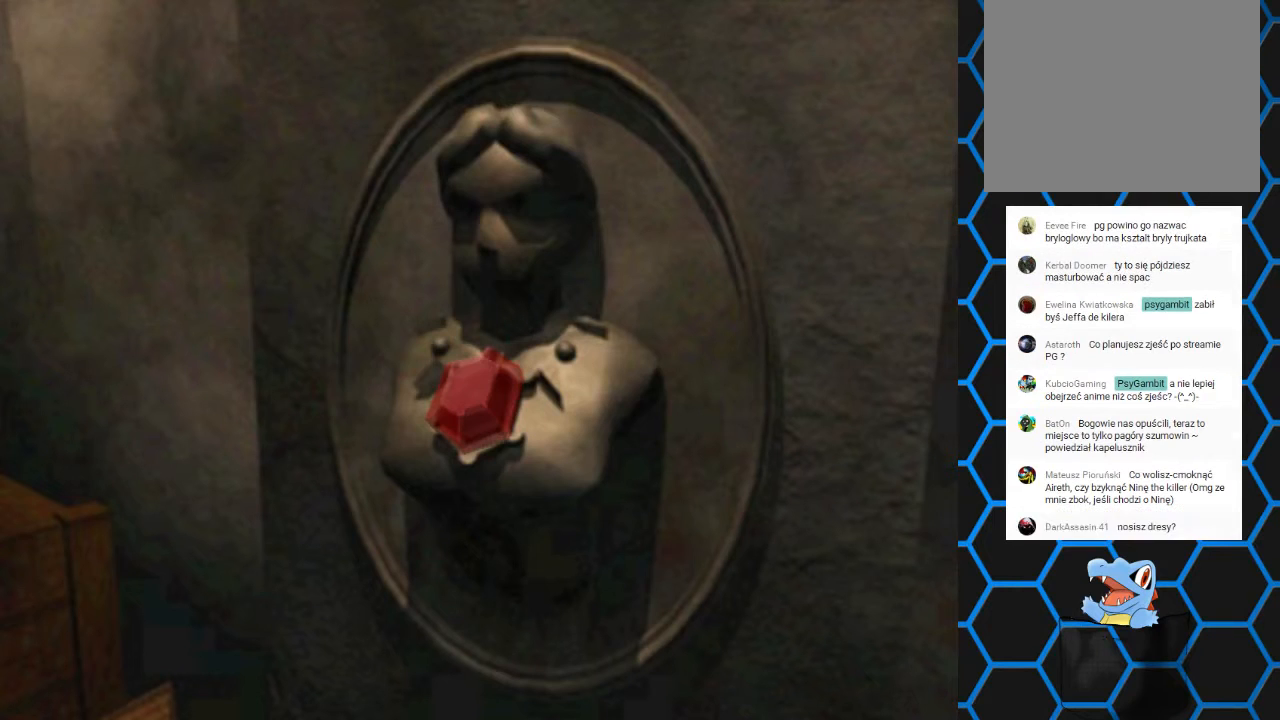
{"buttons": ["DPAD_RIGHT"], "events": [[433, "DPAD_RIGHT", "down"]]}
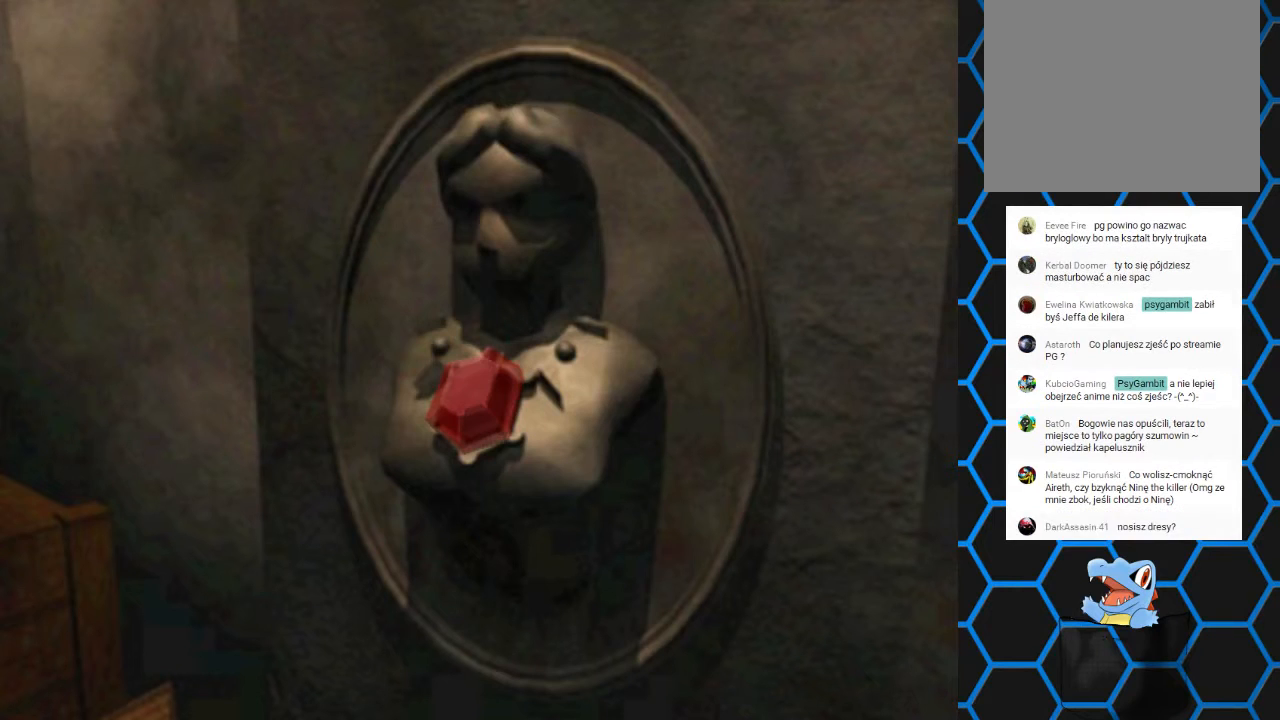
{"buttons": [], "events": [[367, "DPAD_RIGHT", "up"]]}
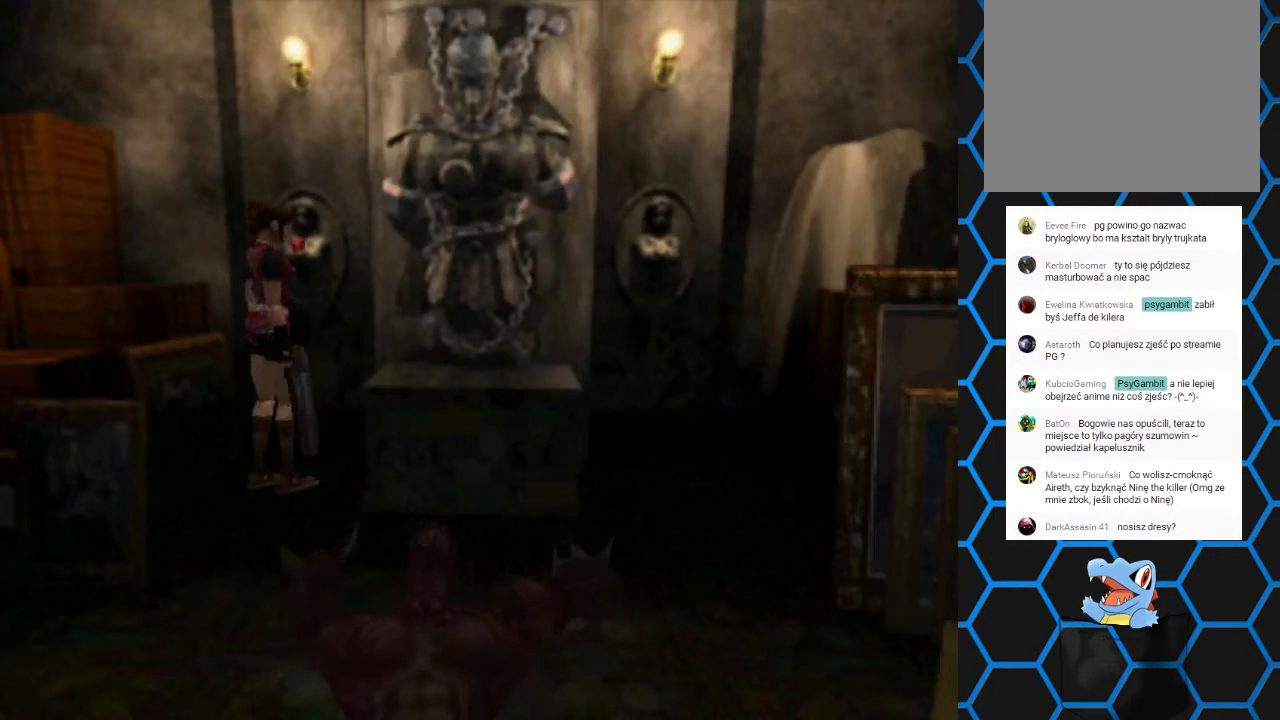
{"buttons": ["DPAD_RIGHT"], "events": [[100, "DPAD_RIGHT", "down"]]}
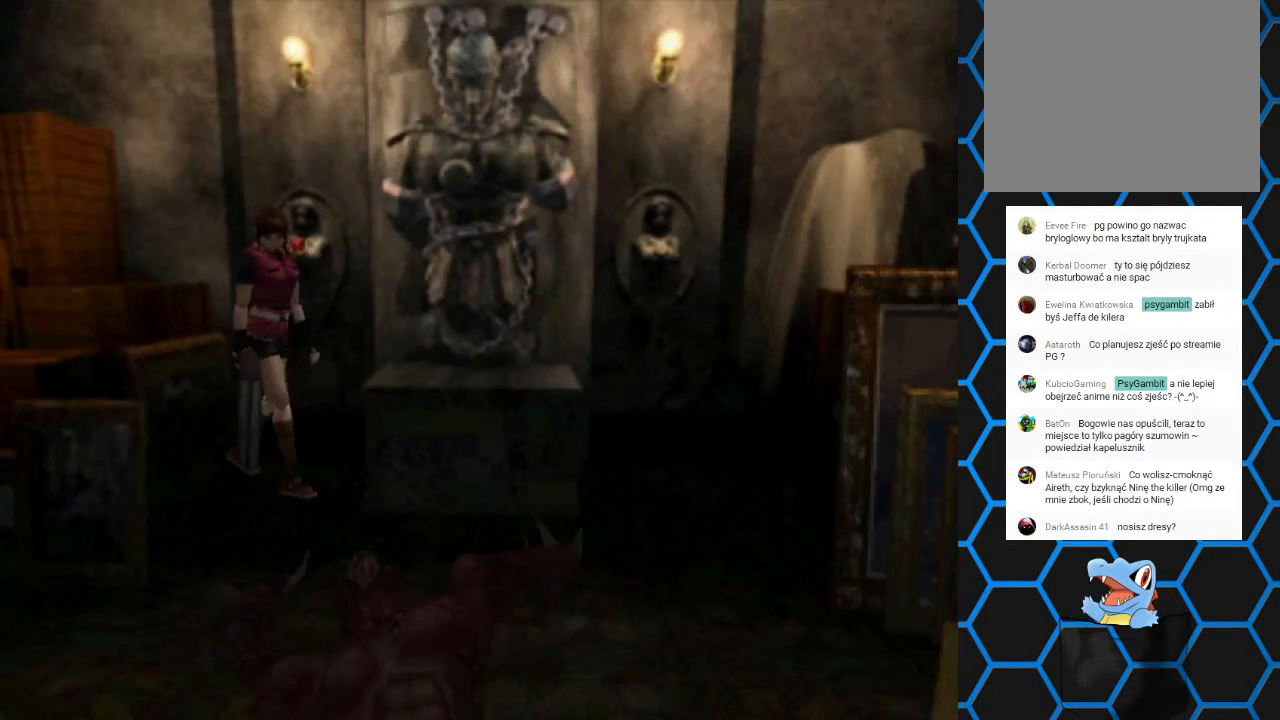
{"buttons": ["SQUARE", "DPAD_UP"], "events": [[133, "DPAD_RIGHT", "up"], [333, "DPAD_UP", "down"], [333, "SQUARE", "down"]]}
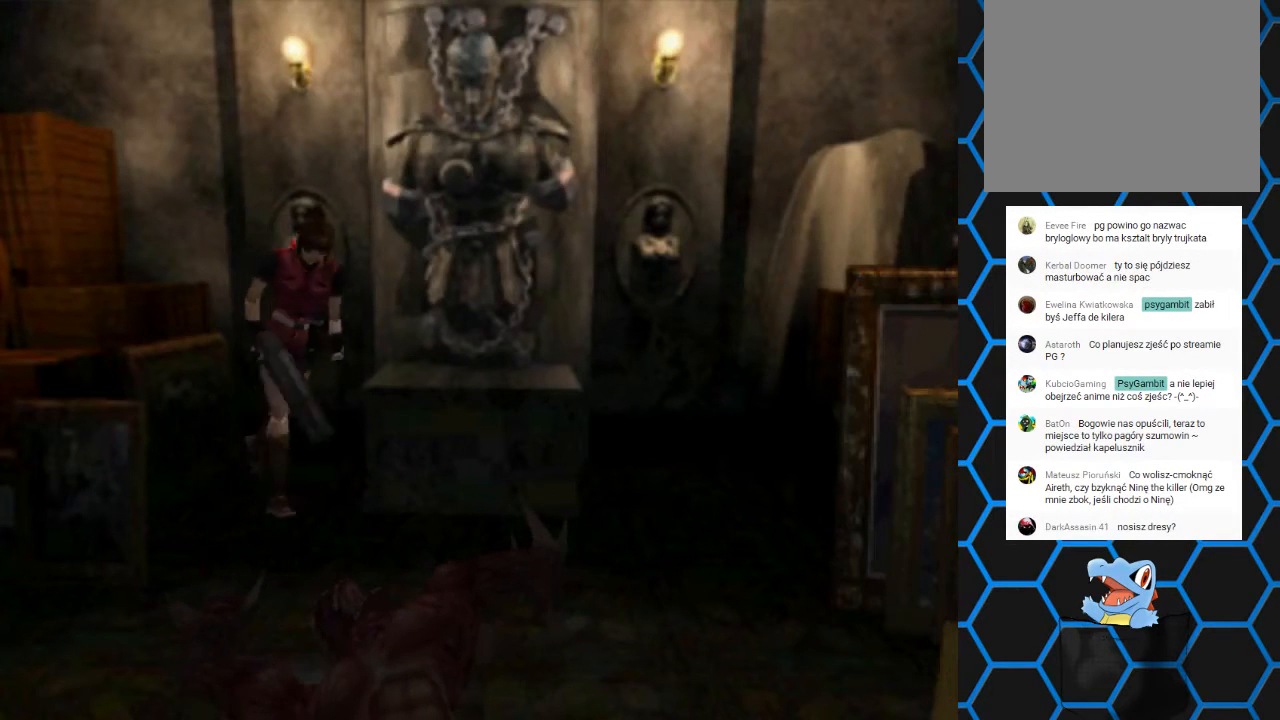
{"buttons": ["SQUARE", "DPAD_UP", "DPAD_LEFT"], "events": [[133, "DPAD_LEFT", "down"]]}
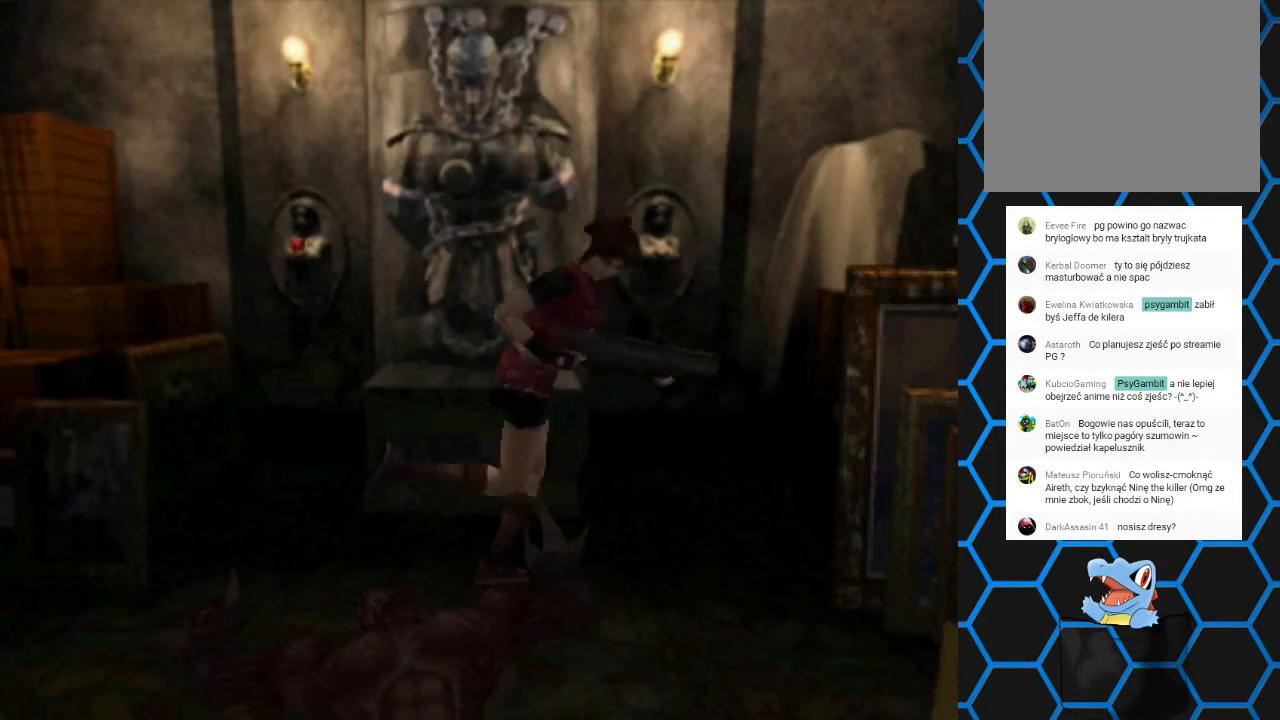
{"buttons": ["SQUARE", "DPAD_UP", "DPAD_LEFT"], "events": []}
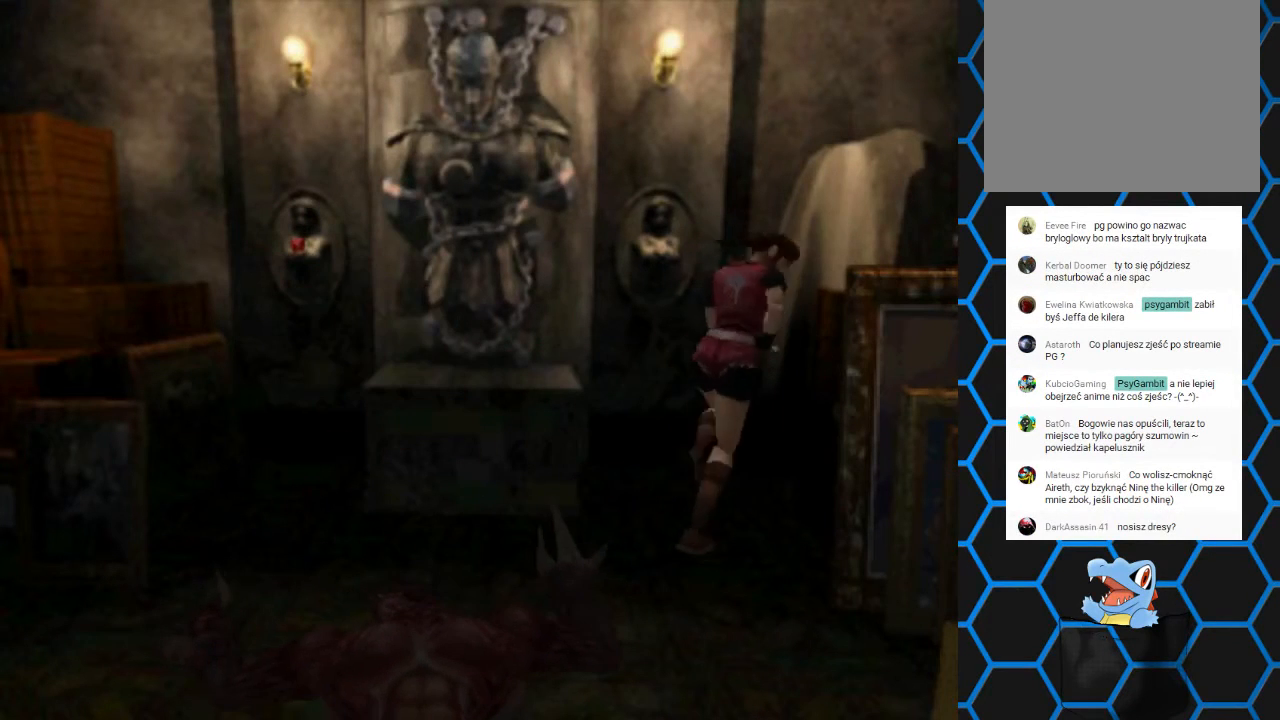
{"buttons": ["DPAD_UP"], "events": [[367, "DPAD_LEFT", "up"], [400, "SQUARE", "up"]]}
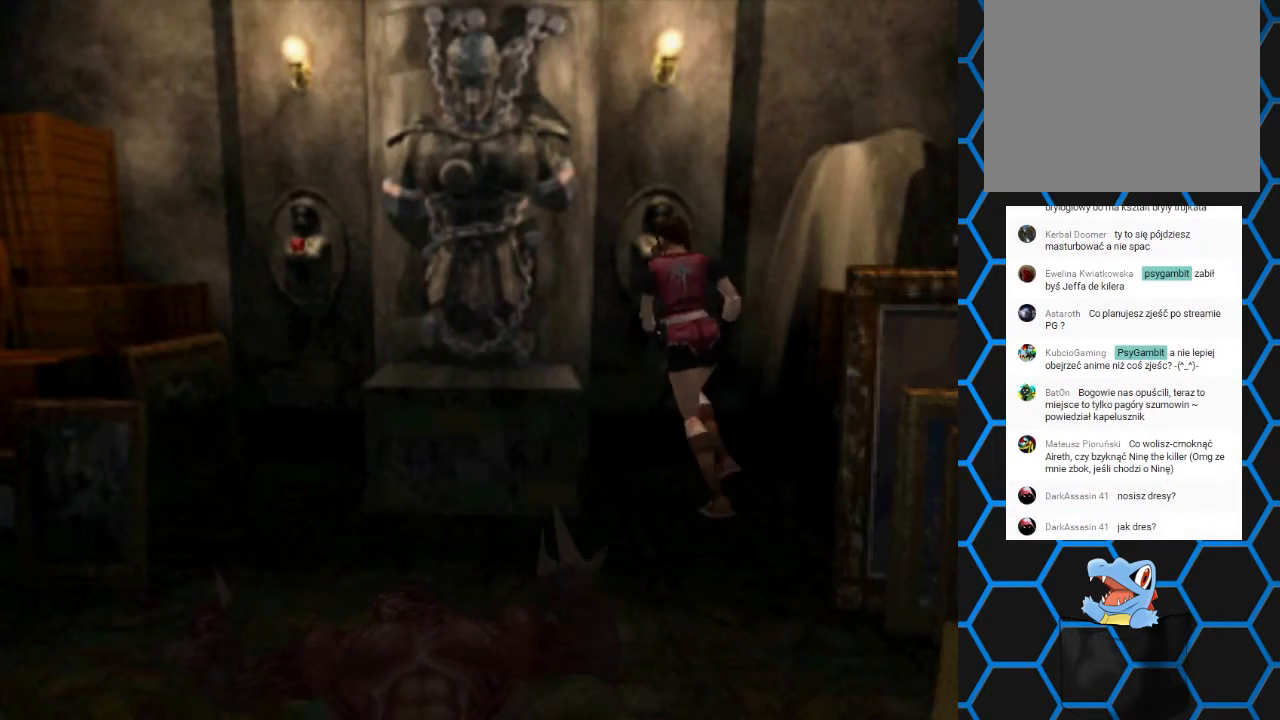
{"buttons": [], "events": [[33, "CIRCLE", "down"], [133, "CIRCLE", "up"], [133, "DPAD_UP", "up"]]}
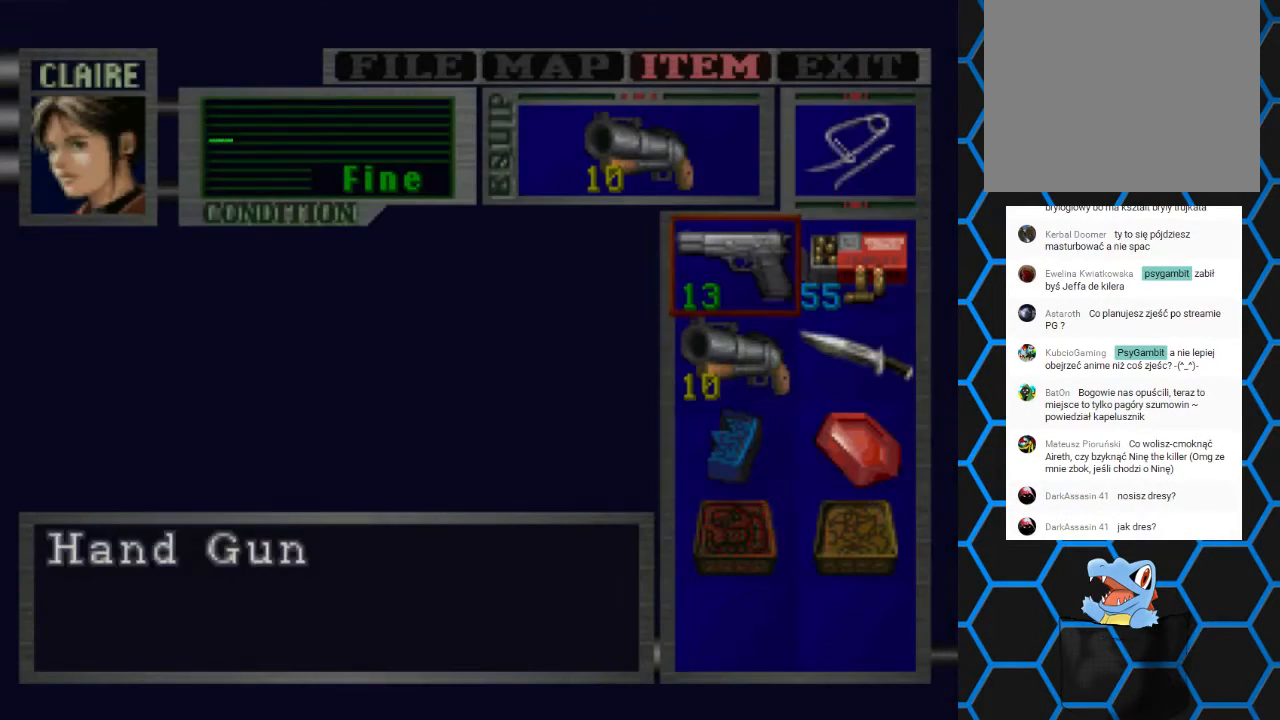
{"buttons": ["DPAD_RIGHT"], "events": [[100, "DPAD_DOWN", "down"], [167, "DPAD_DOWN", "up"], [200, "DPAD_DOWN", "down"], [333, "DPAD_DOWN", "up"], [467, "DPAD_RIGHT", "down"]]}
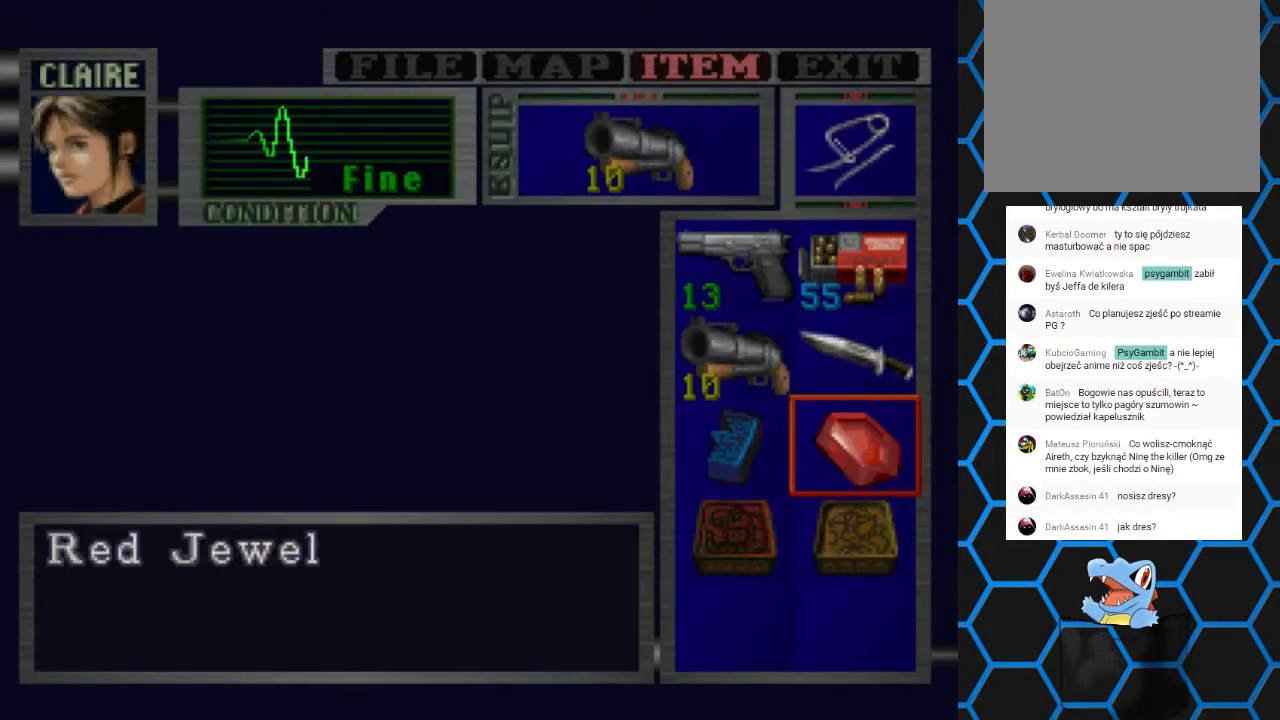
{"buttons": ["CROSS"], "events": [[33, "DPAD_RIGHT", "up"], [67, "CROSS", "down"], [200, "CROSS", "up"], [267, "CROSS", "down"]]}
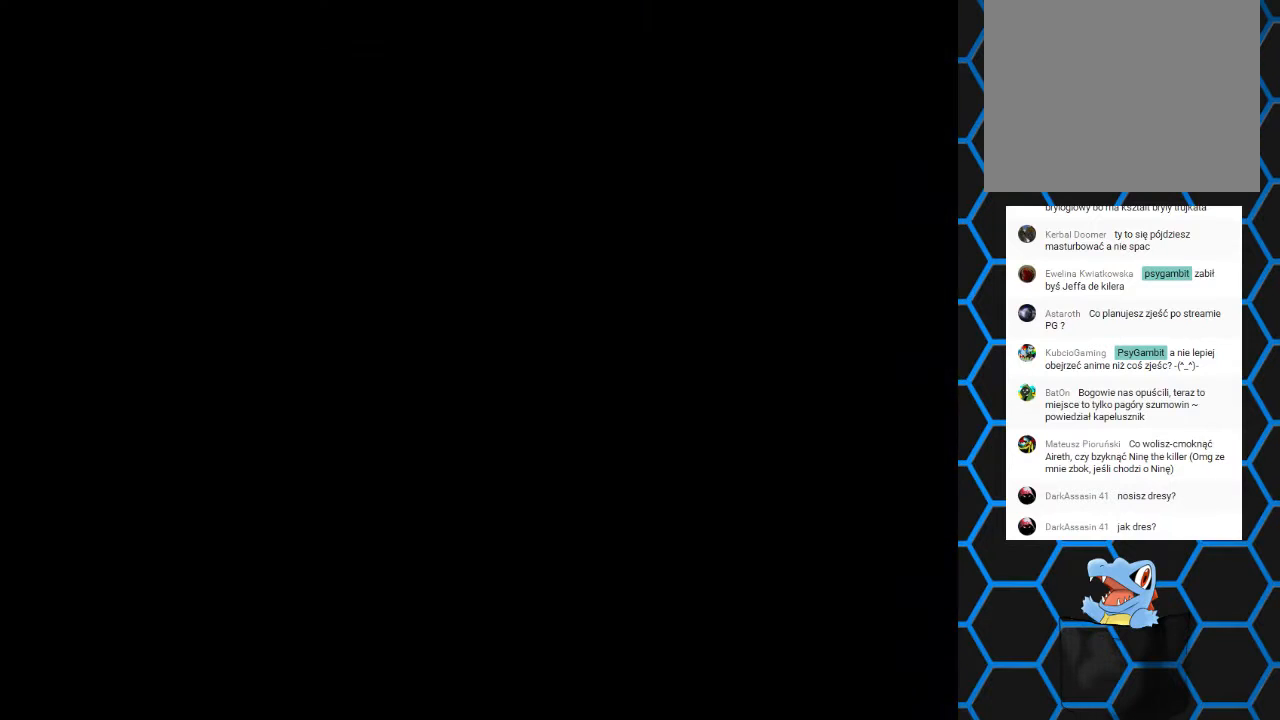
{"buttons": [], "events": [[167, "CROSS", "up"]]}
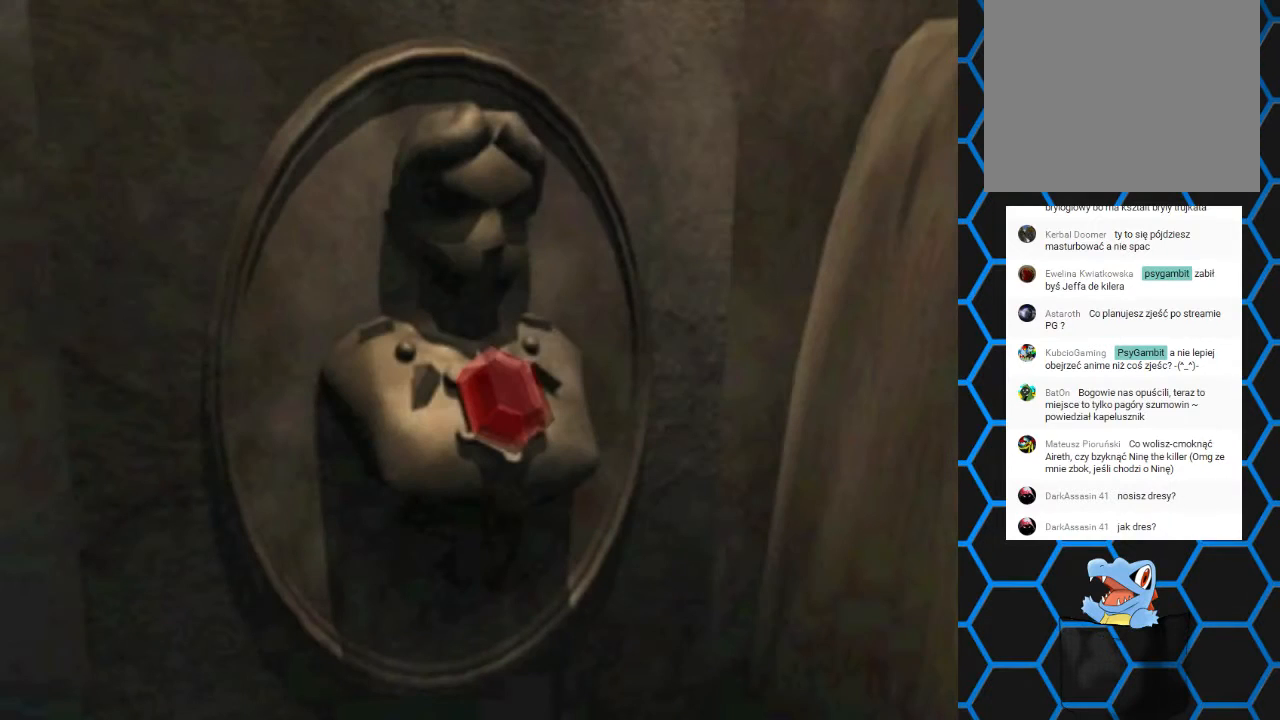
{"buttons": [], "events": []}
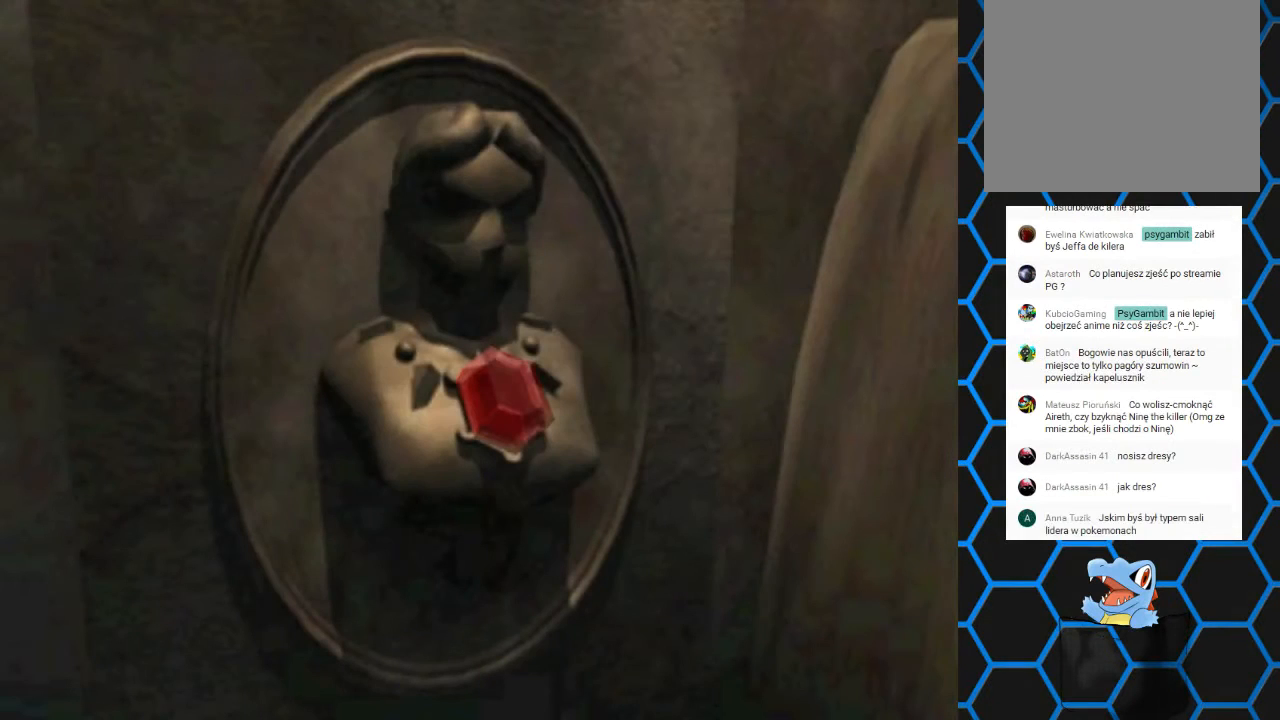
{"buttons": [], "events": []}
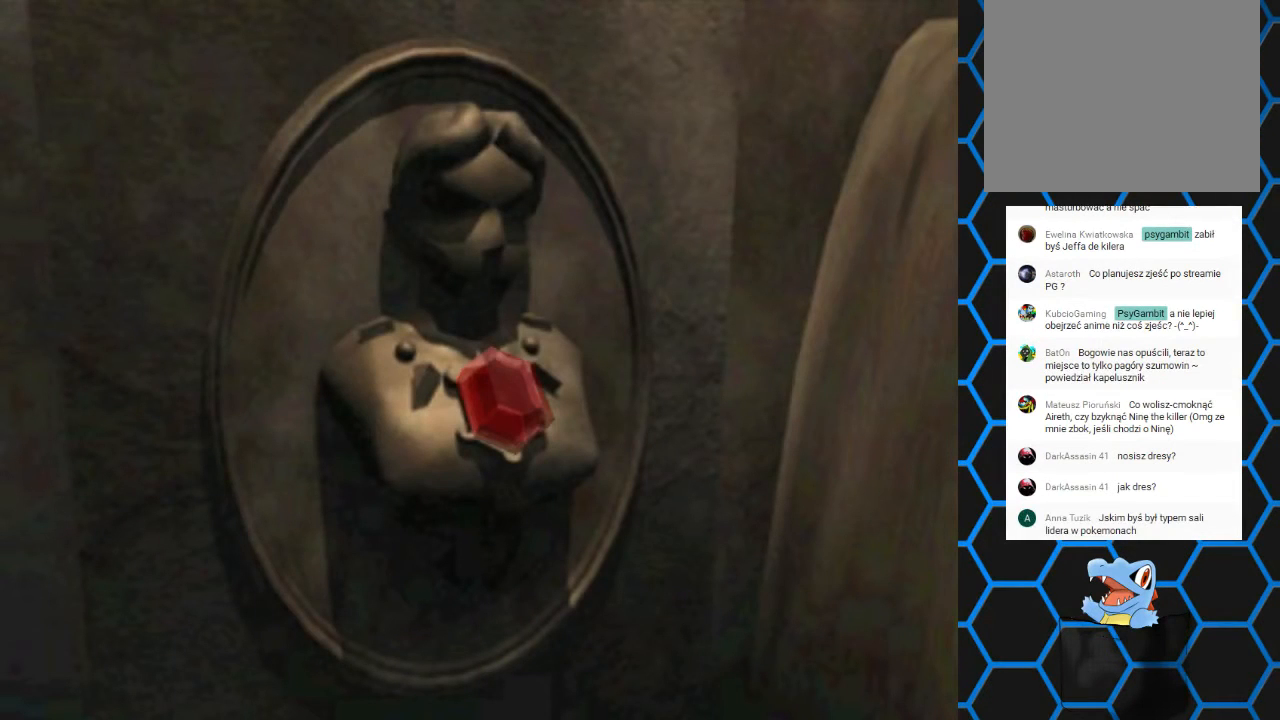
{"buttons": [], "events": []}